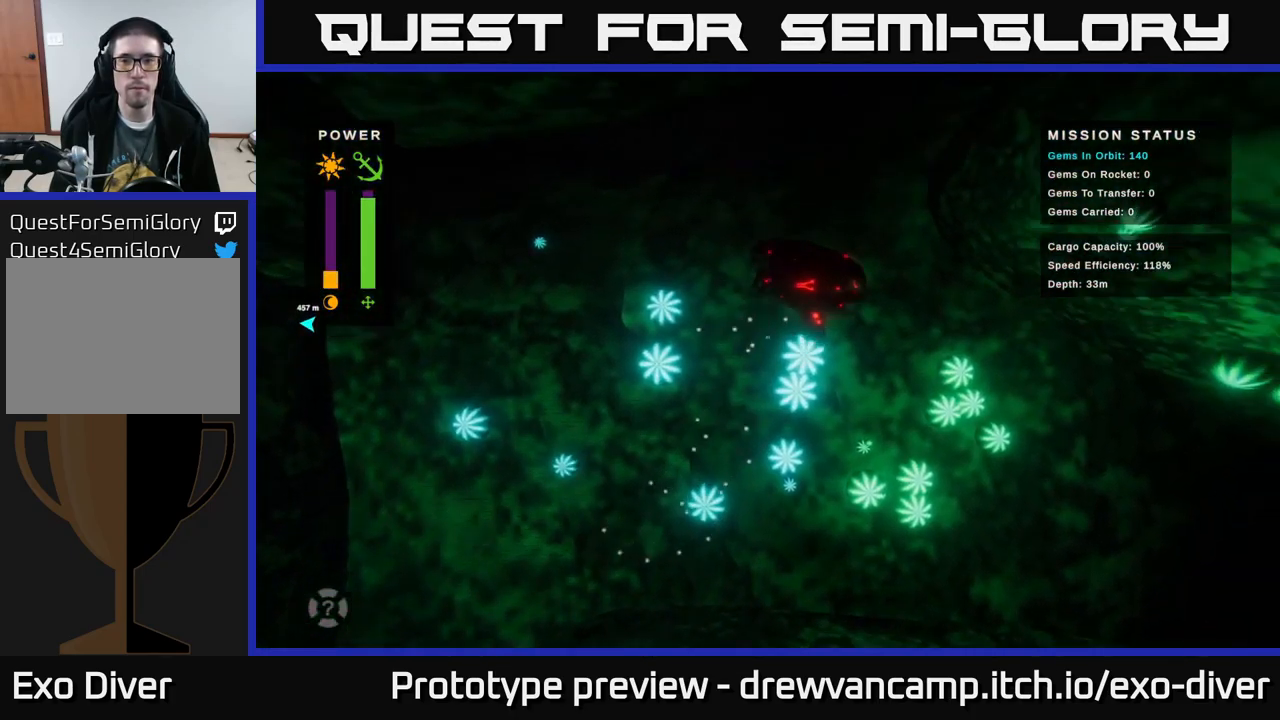
Gameplay with a controller (Xbox layout); each line is a JSON object with the inputs held at the frame after it. "events" lists button and stick changes between this image and that frame as [ms after this image, input, new state], when the widget could be followed in between.
{"buttons": [], "left_stick": "up-right", "right_stick": "center", "events": [[283, "left_stick", "up"], [516, "left_stick", "up-right"]]}
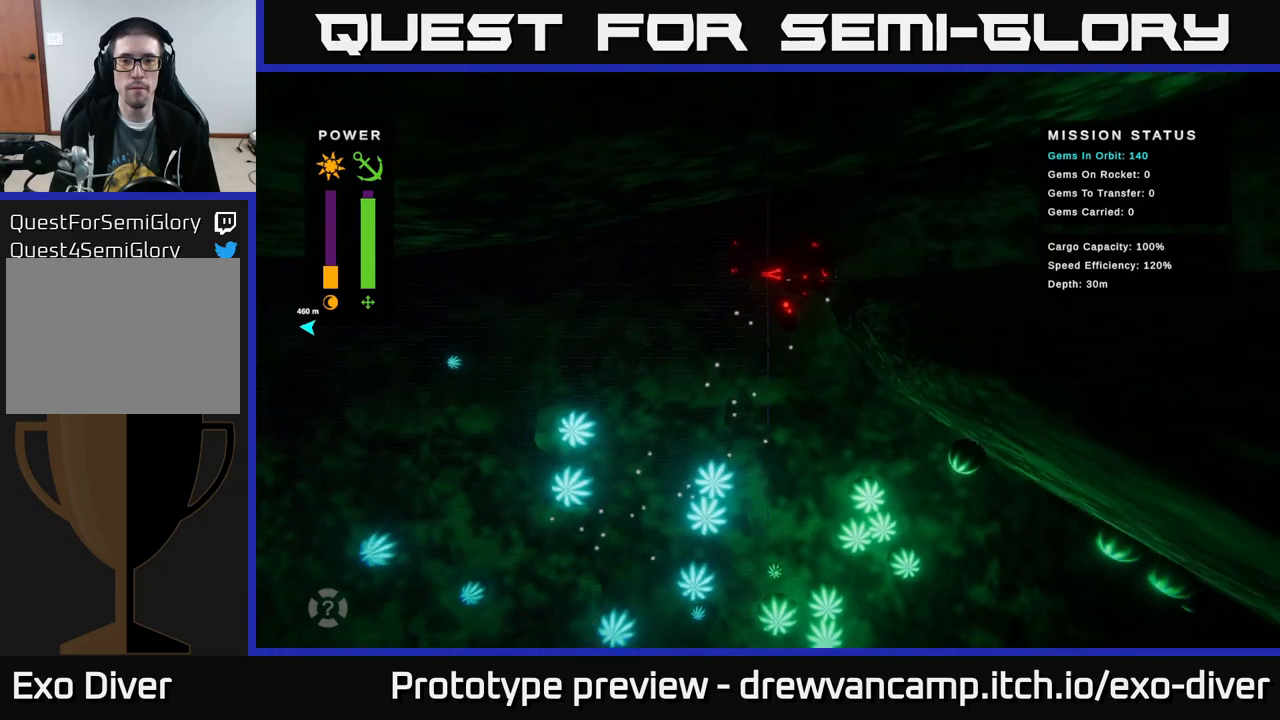
{"buttons": [], "left_stick": "right", "right_stick": "center", "events": [[350, "left_stick", "right"]]}
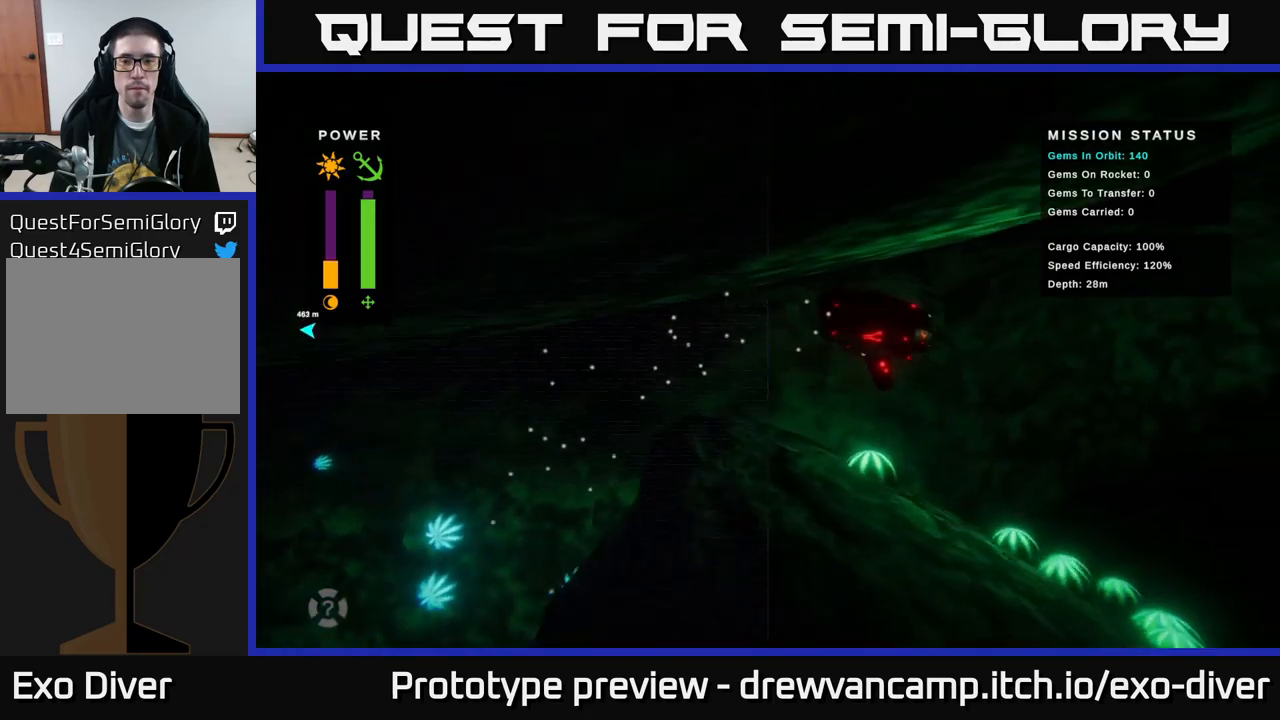
{"buttons": [], "left_stick": "right", "right_stick": "center", "events": []}
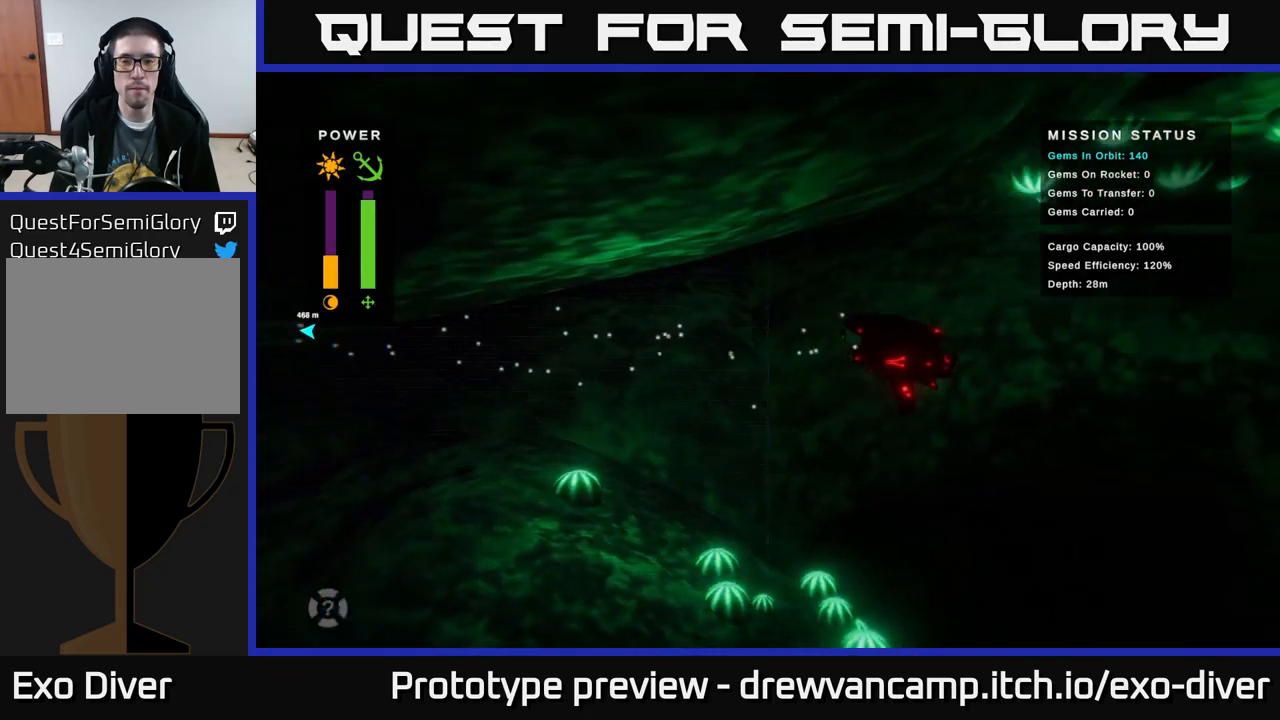
{"buttons": [], "left_stick": "up-right", "right_stick": "center", "events": [[267, "left_stick", "up-right"]]}
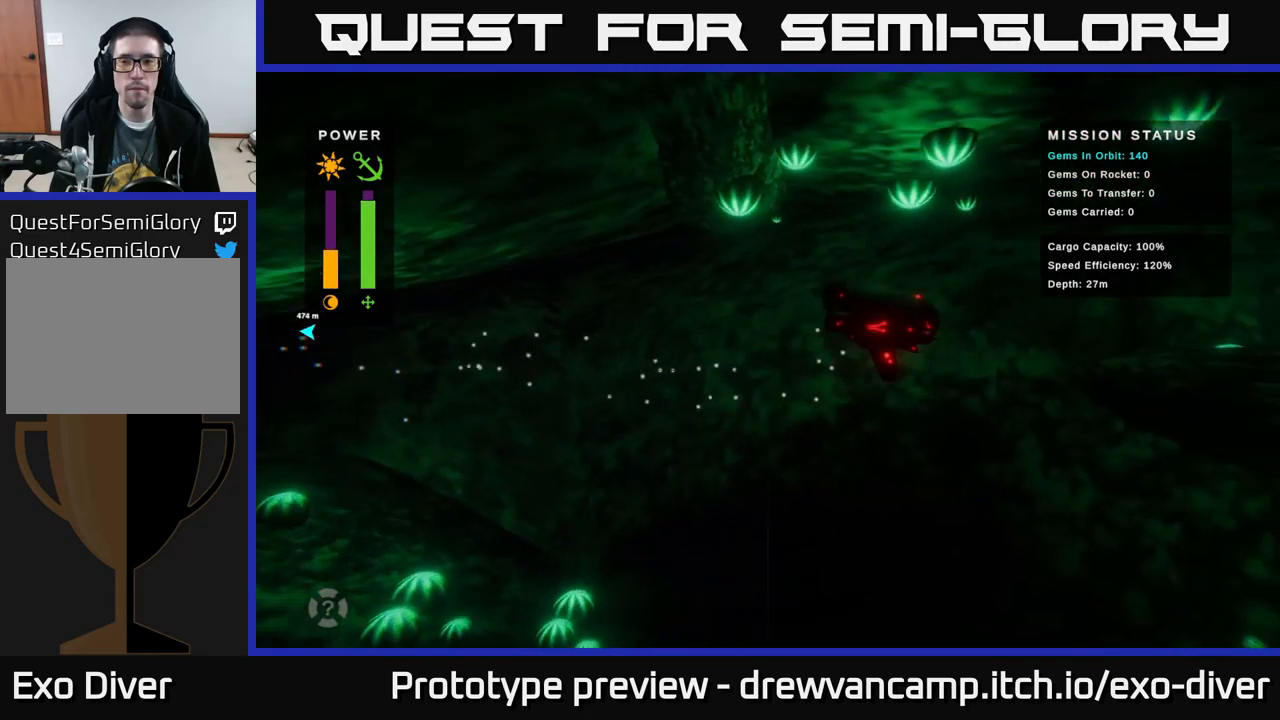
{"buttons": [], "left_stick": "right", "right_stick": "center", "events": [[100, "left_stick", "right"], [283, "left_stick", "up-right"], [450, "left_stick", "right"]]}
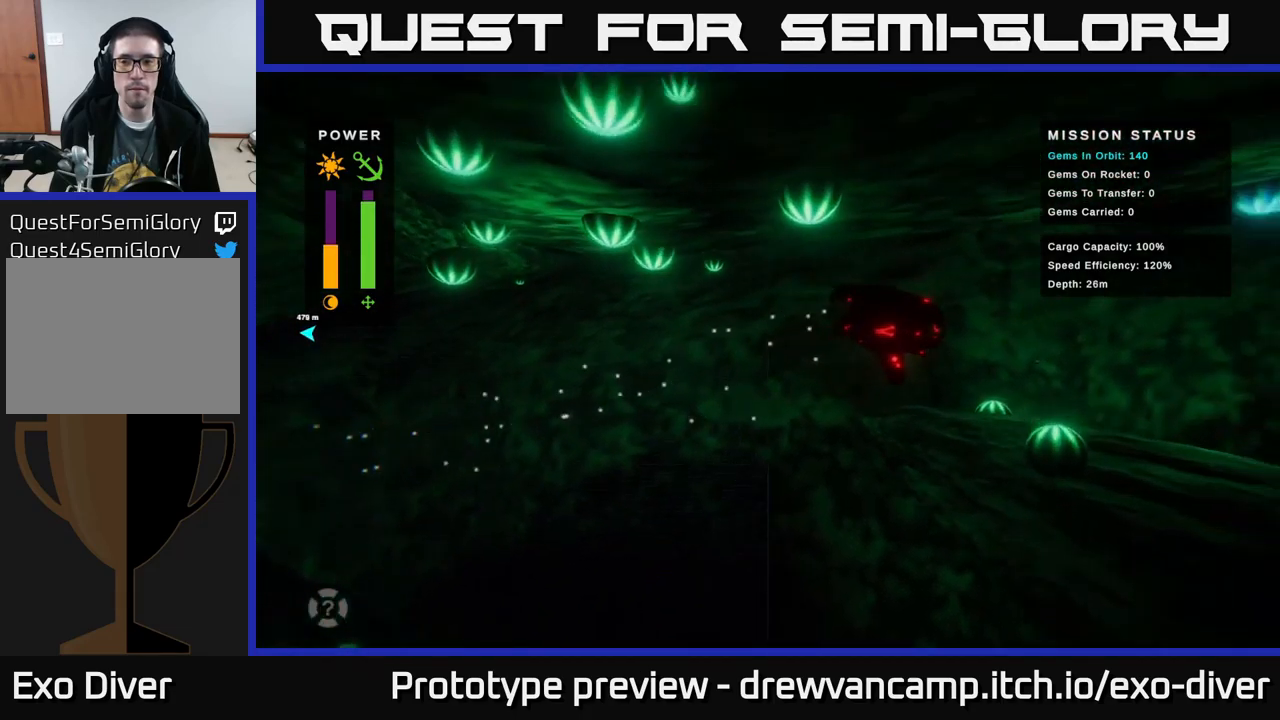
{"buttons": [], "left_stick": "right", "right_stick": "center", "events": []}
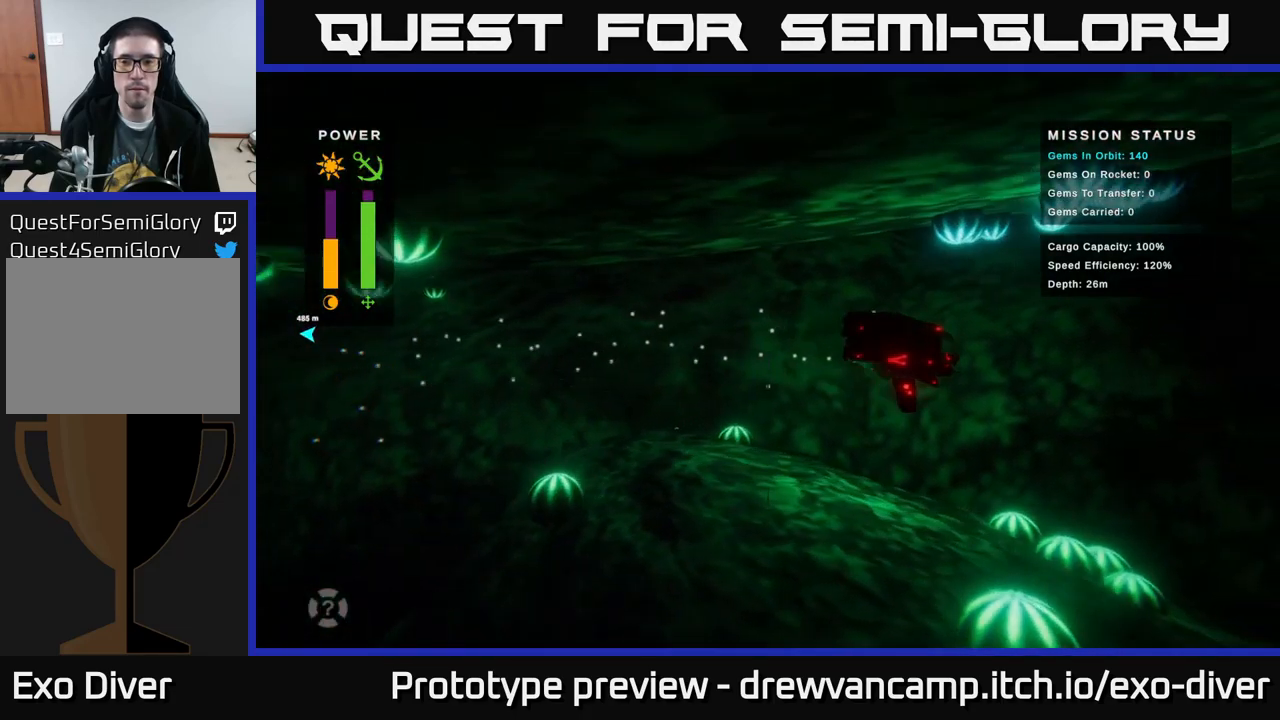
{"buttons": [], "left_stick": "down-right", "right_stick": "center", "events": [[217, "left_stick", "down-right"]]}
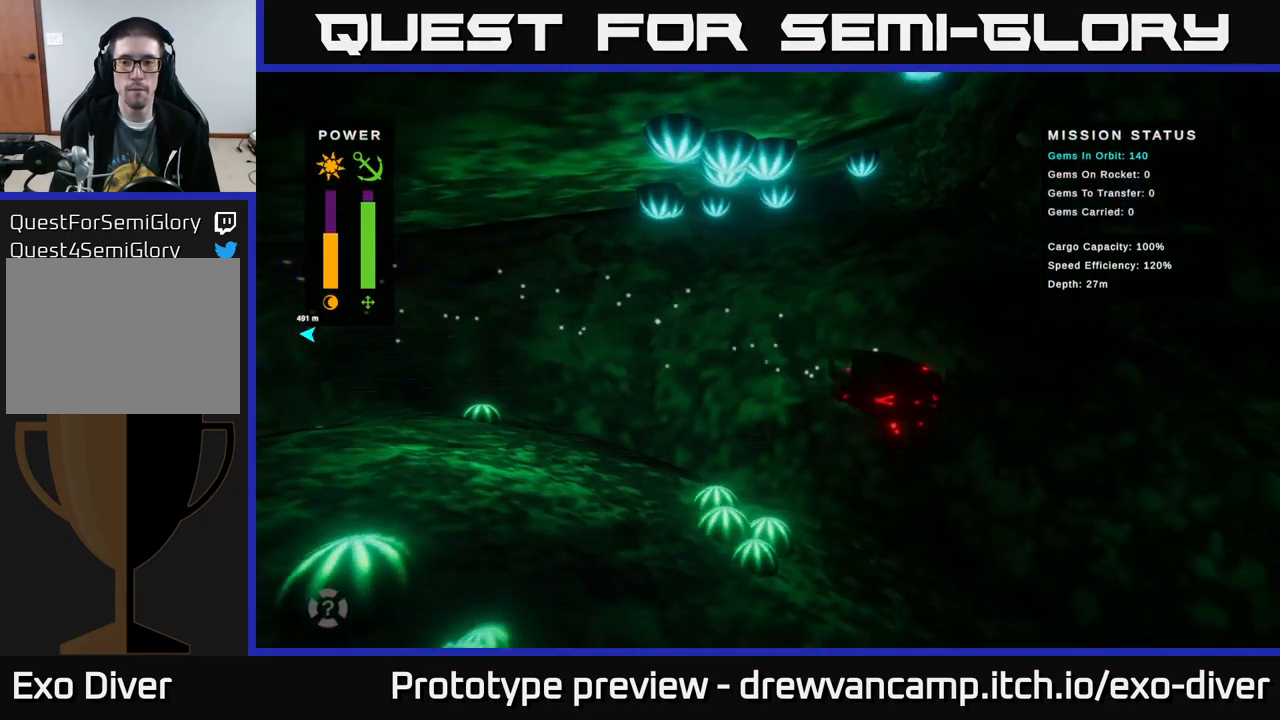
{"buttons": [], "left_stick": "down-right", "right_stick": "center", "events": []}
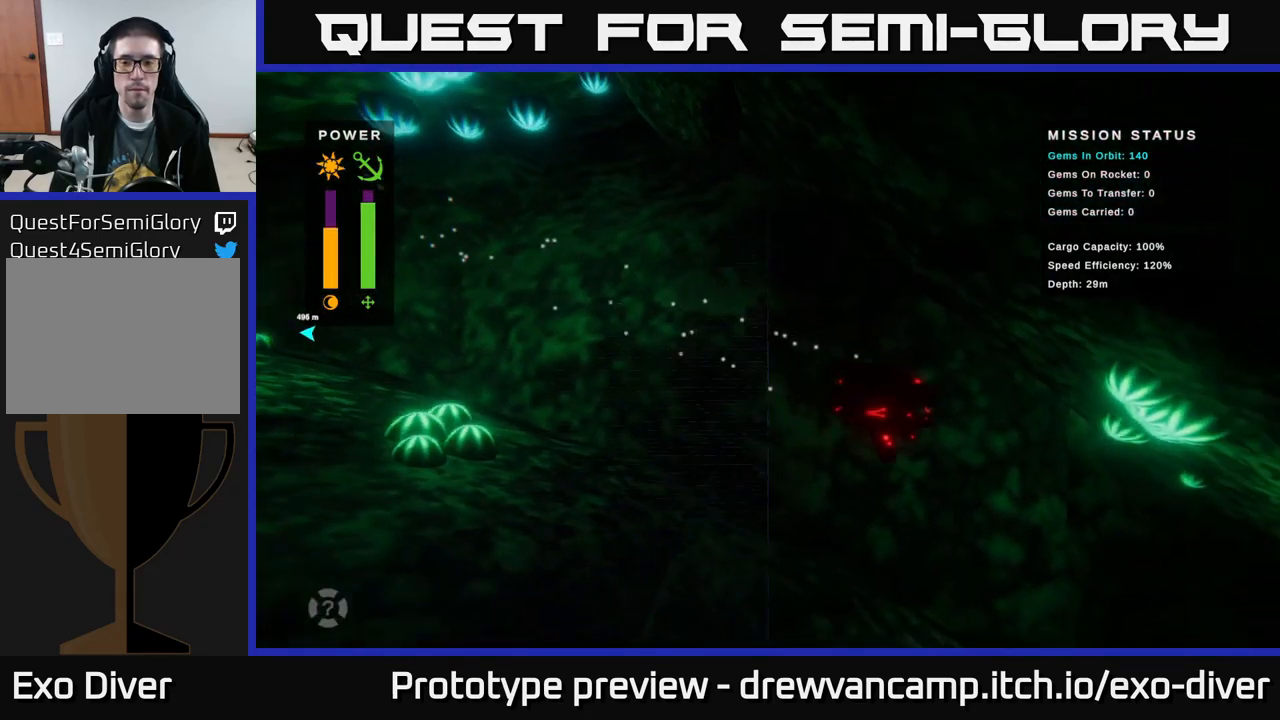
{"buttons": [], "left_stick": "down-right", "right_stick": "center", "events": []}
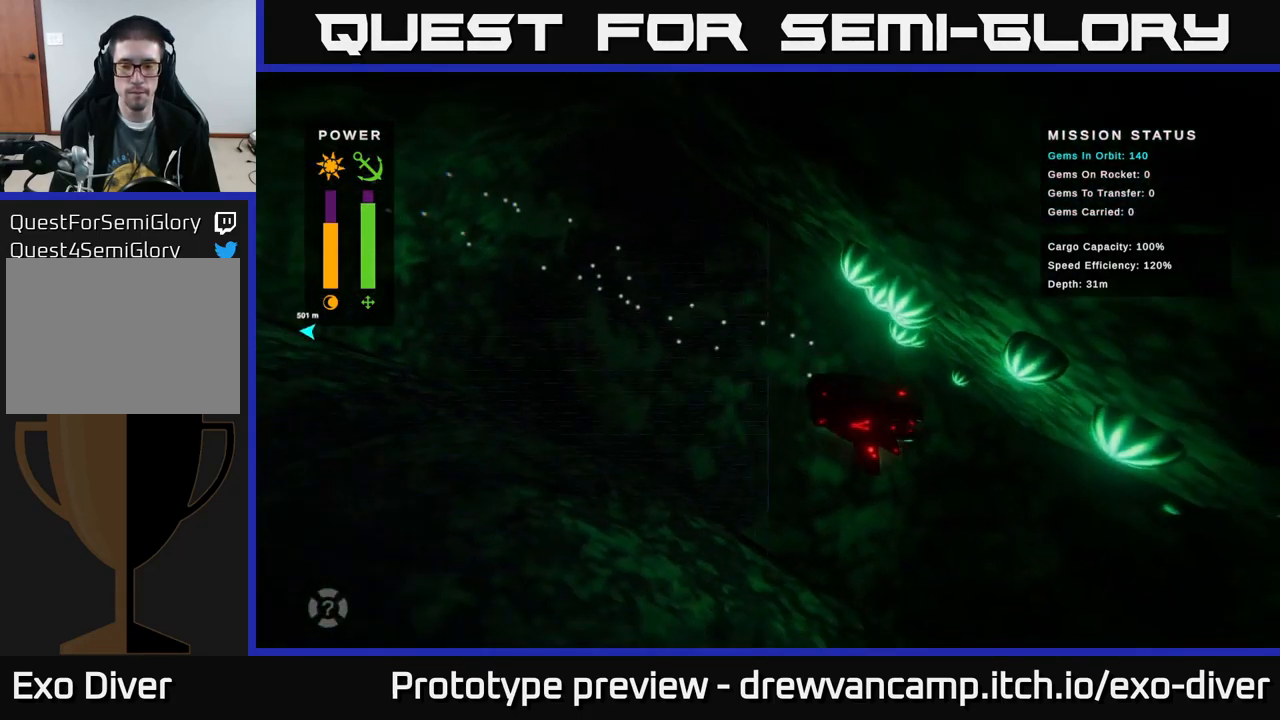
{"buttons": [], "left_stick": "down-right", "right_stick": "center", "events": []}
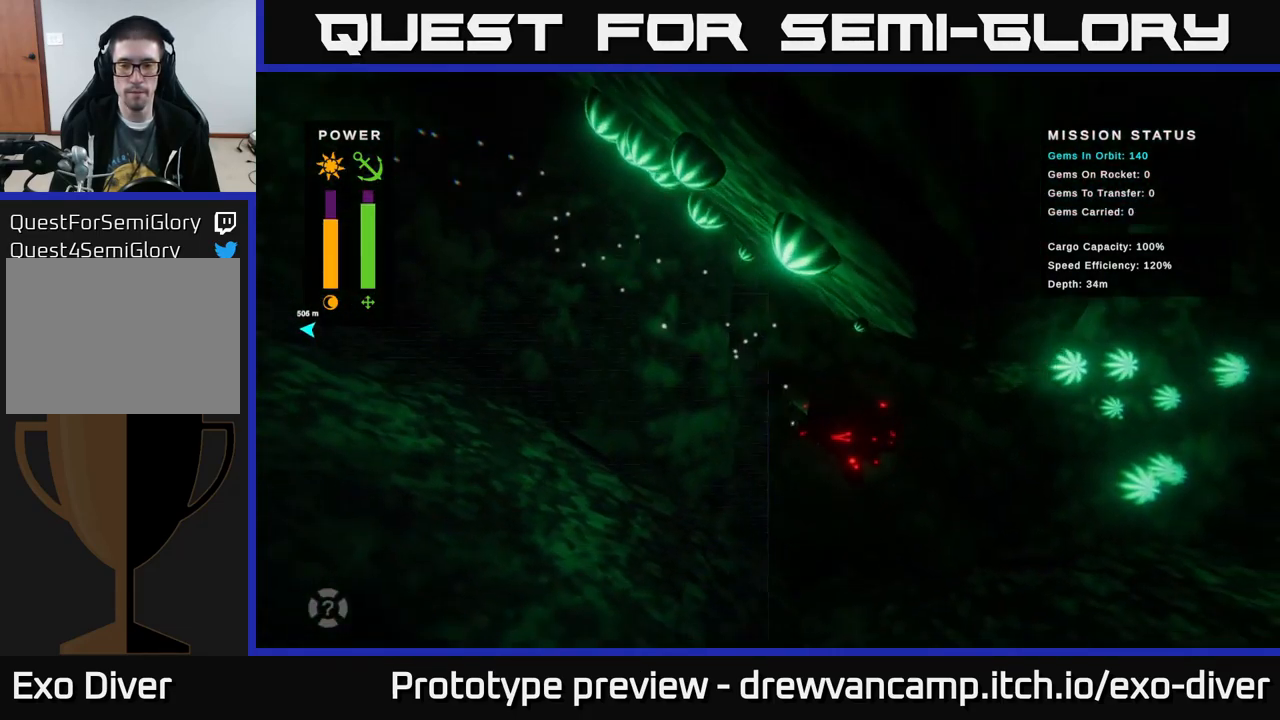
{"buttons": [], "left_stick": "right", "right_stick": "center", "events": [[283, "left_stick", "right"]]}
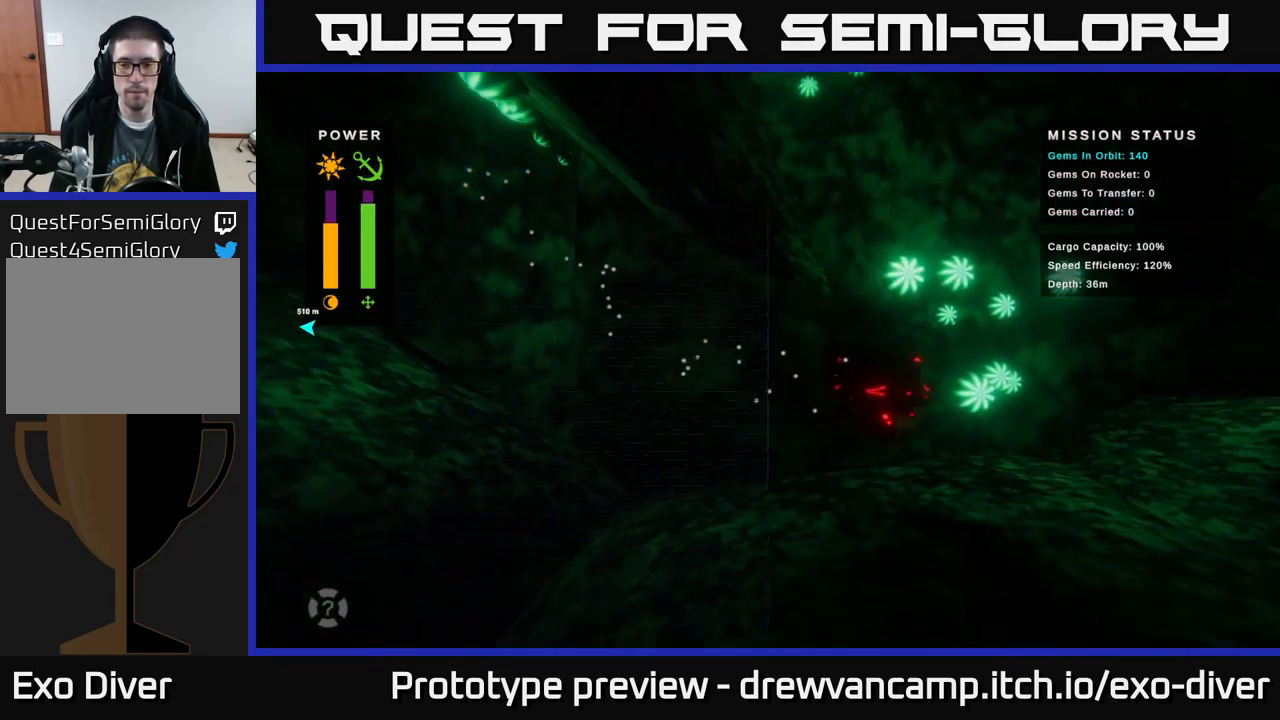
{"buttons": [], "left_stick": "right", "right_stick": "center", "events": []}
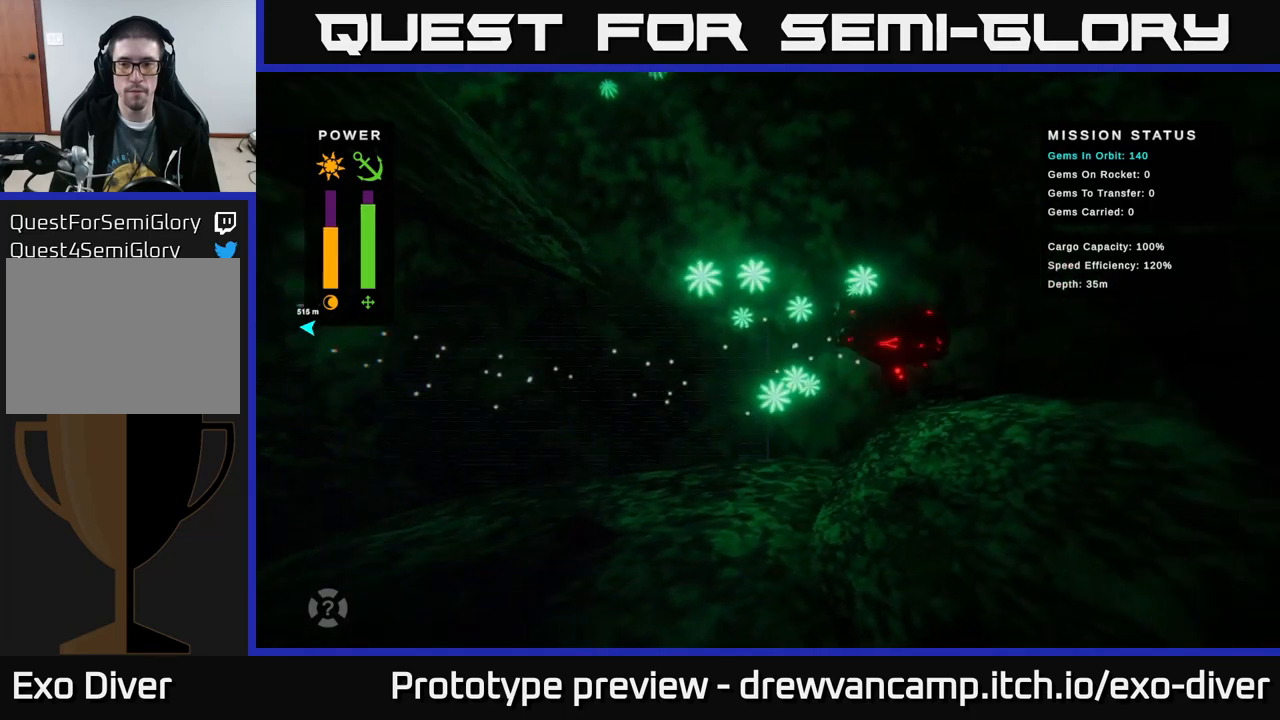
{"buttons": [], "left_stick": "down-right", "right_stick": "center", "events": [[367, "left_stick", "down-right"]]}
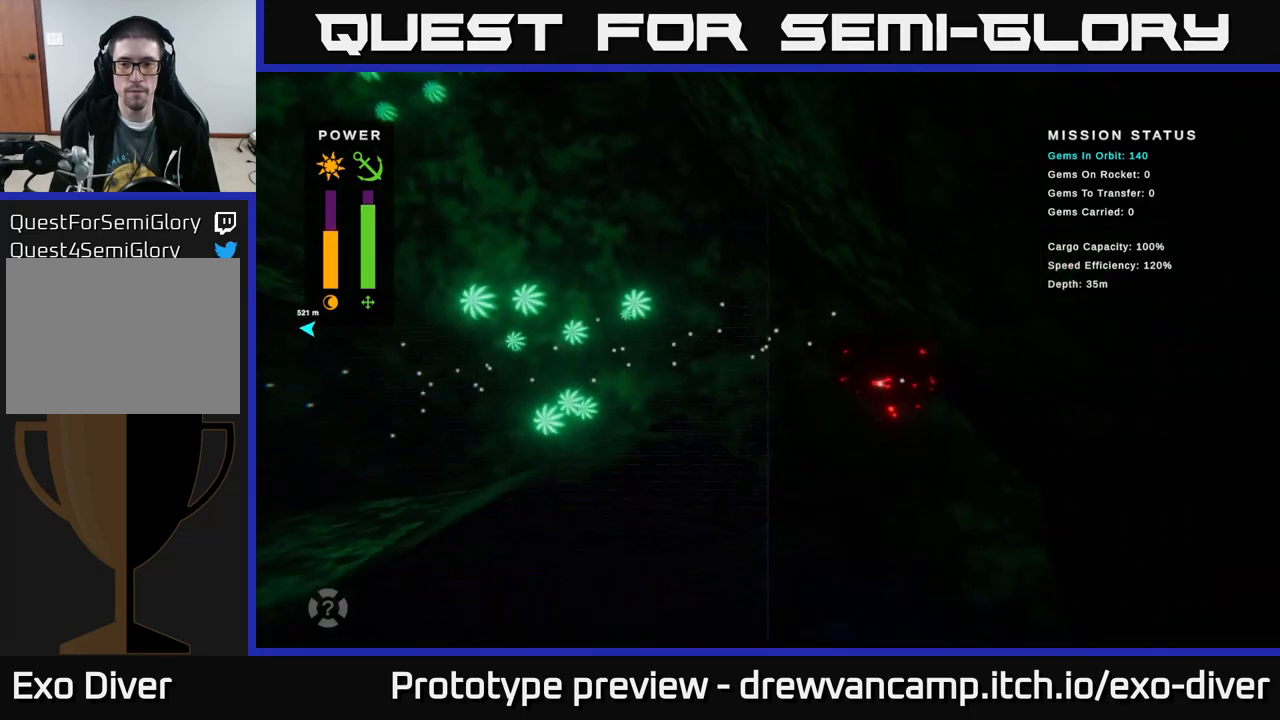
{"buttons": [], "left_stick": "down", "right_stick": "center", "events": [[100, "left_stick", "down"]]}
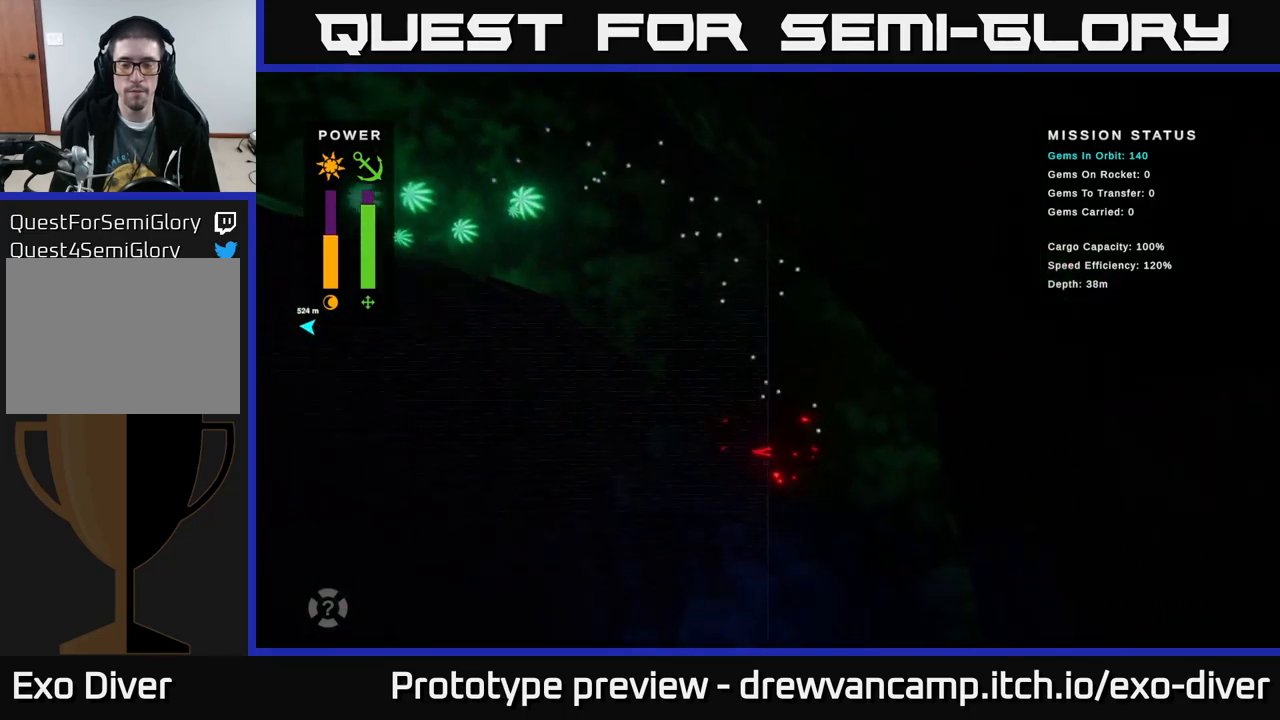
{"buttons": [], "left_stick": "down", "right_stick": "center", "events": [[134, "L1", "down"], [284, "L1", "up"]]}
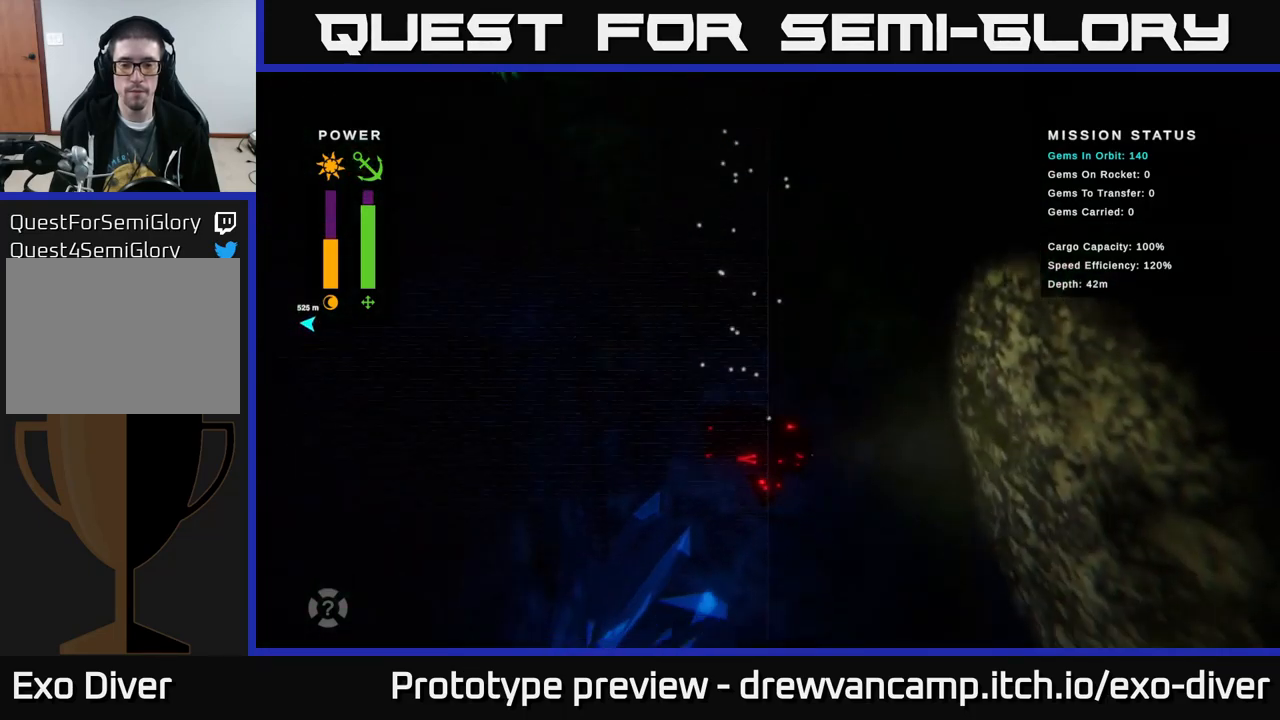
{"buttons": [], "left_stick": "down", "right_stick": "center", "events": [[150, "L1", "down"], [250, "L1", "up"]]}
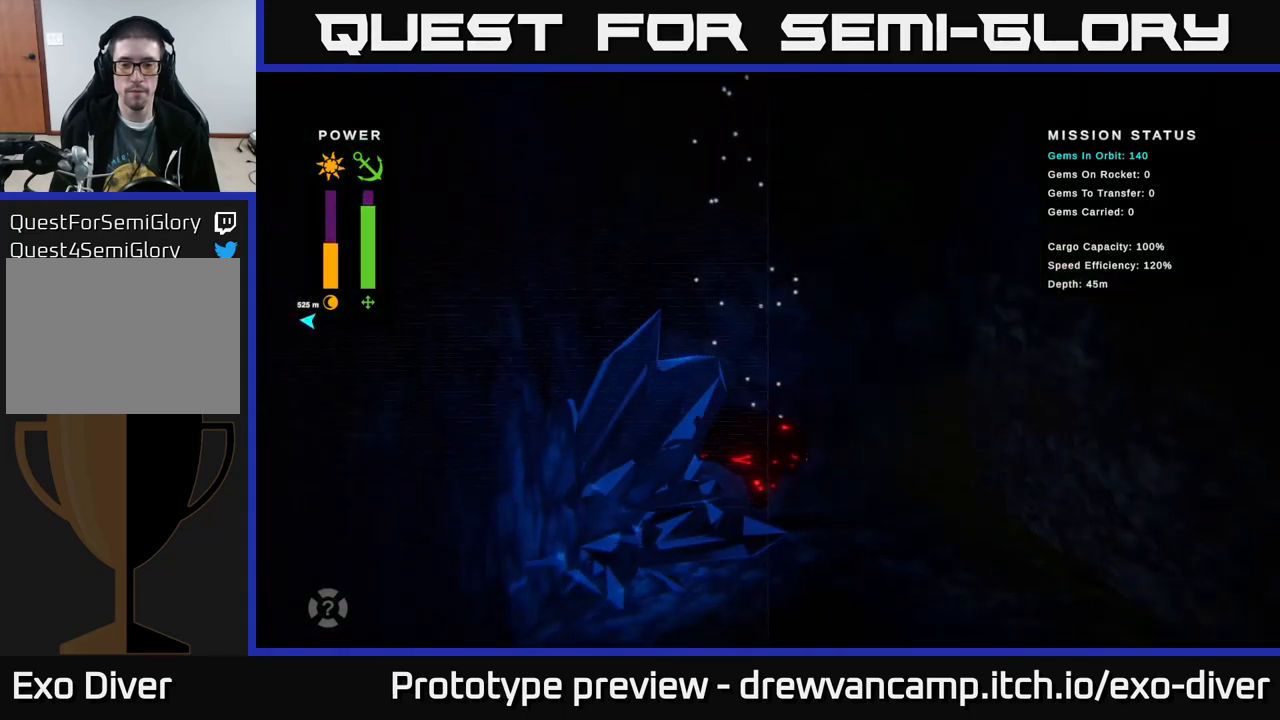
{"buttons": [], "left_stick": "up-right", "right_stick": "center", "events": [[50, "left_stick", "down-right"], [400, "left_stick", "up-right"]]}
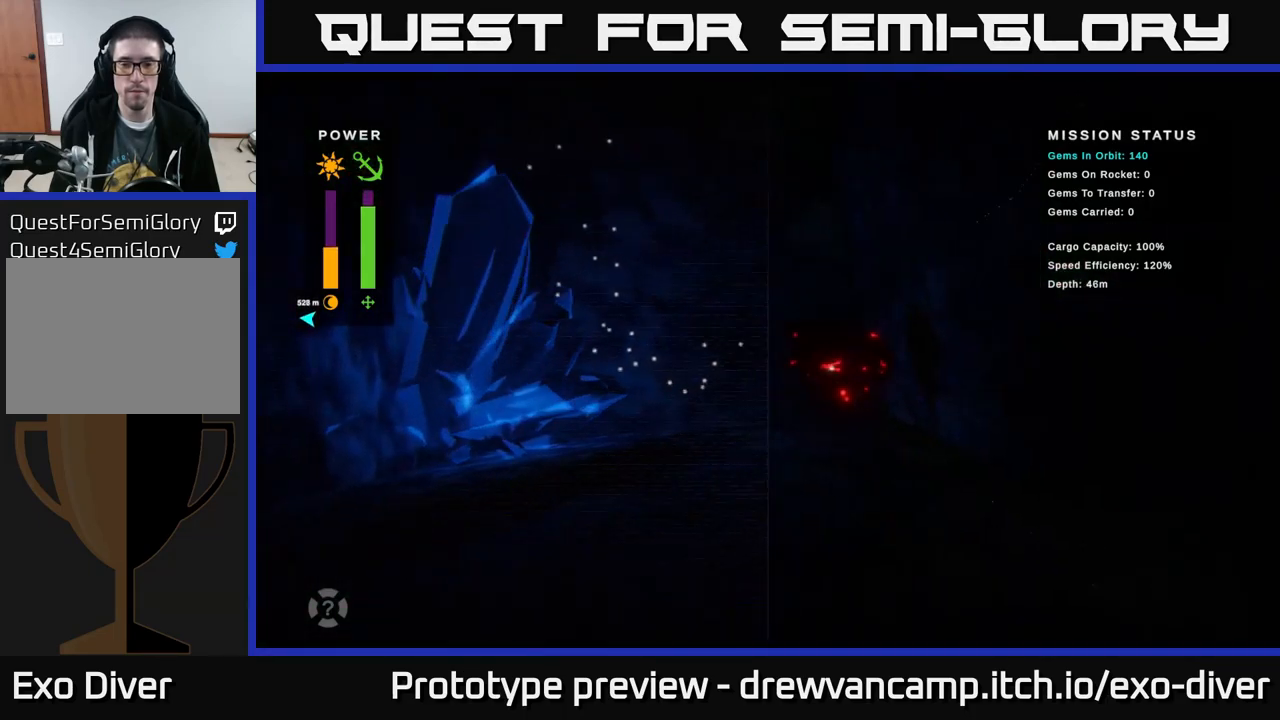
{"buttons": [], "left_stick": "up", "right_stick": "center", "events": [[50, "left_stick", "up"], [184, "left_stick", "up-left"], [417, "left_stick", "up"]]}
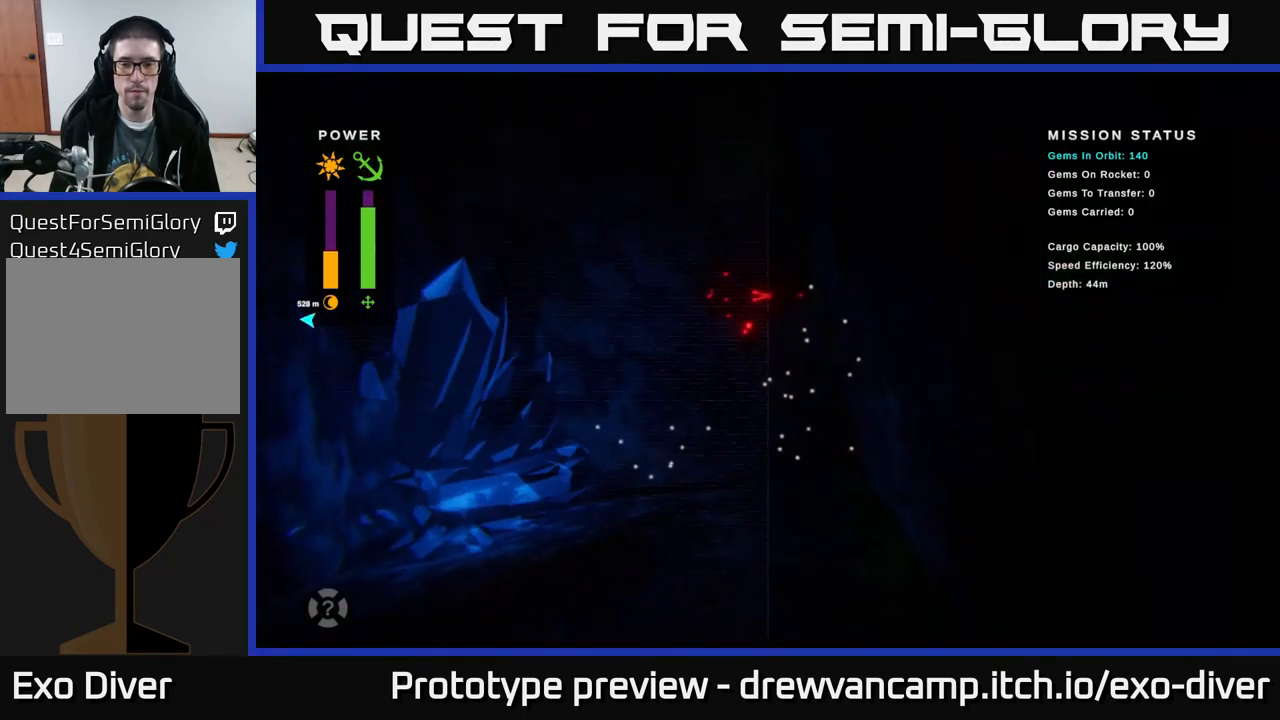
{"buttons": [], "left_stick": "up-left", "right_stick": "center", "events": [[134, "left_stick", "up-left"]]}
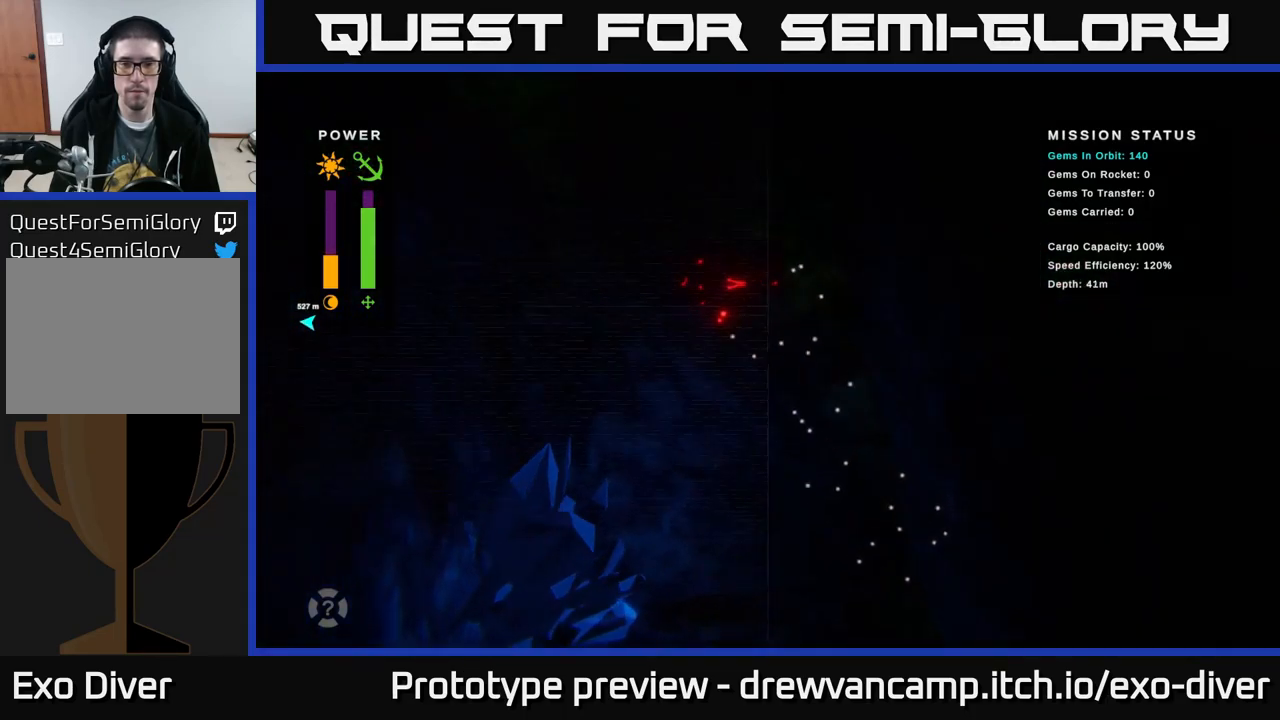
{"buttons": [], "left_stick": "up", "right_stick": "center", "events": [[334, "left_stick", "up"]]}
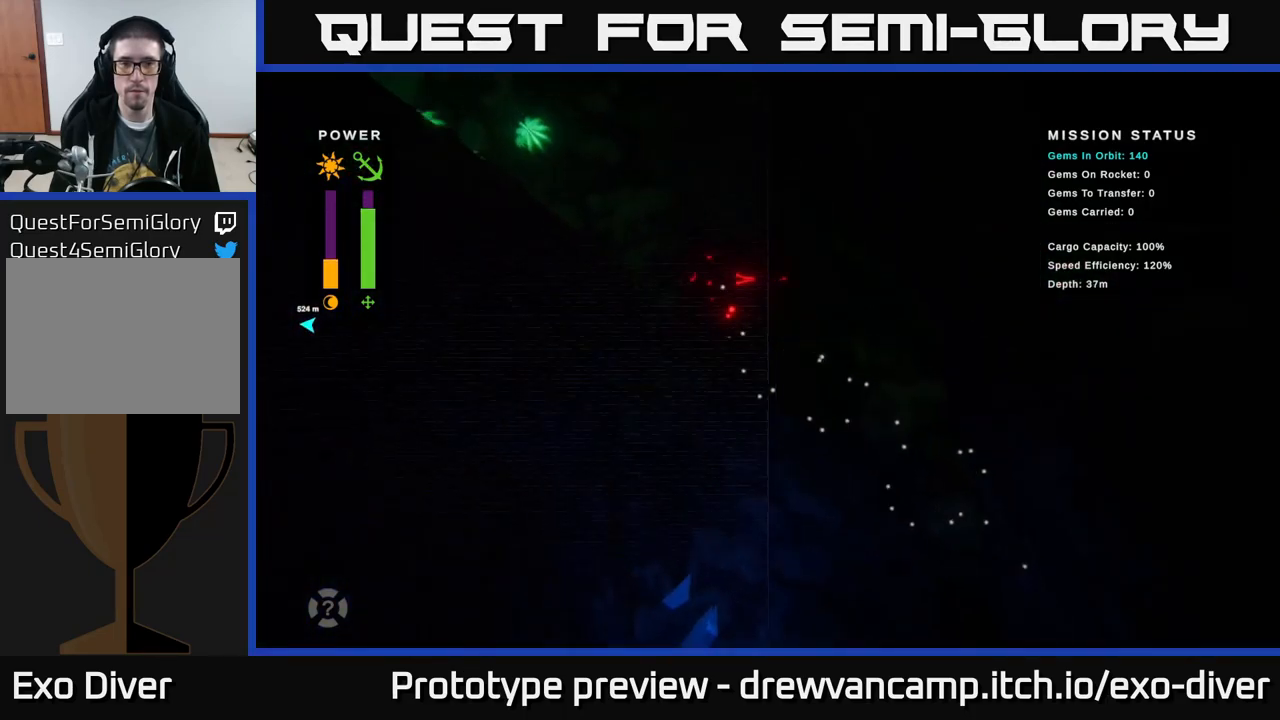
{"buttons": [], "left_stick": "up-left", "right_stick": "center", "events": [[184, "left_stick", "up-left"]]}
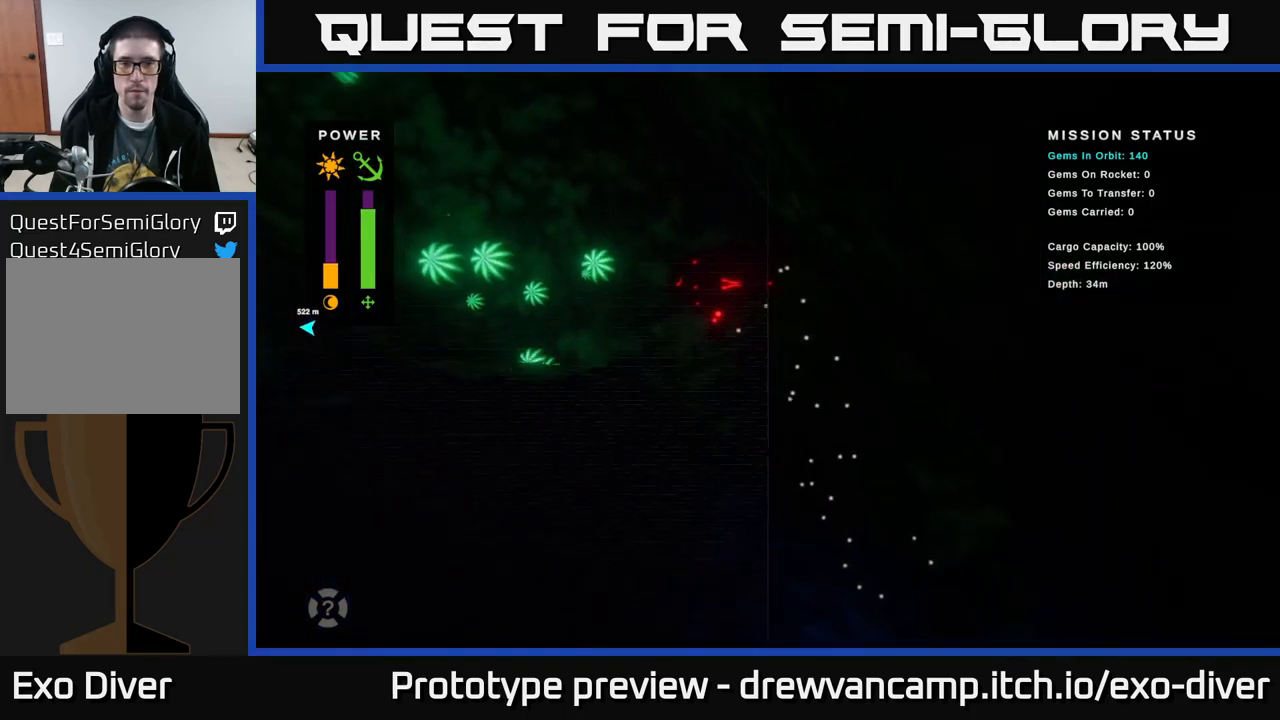
{"buttons": [], "left_stick": "up", "right_stick": "center", "events": [[267, "left_stick", "up"]]}
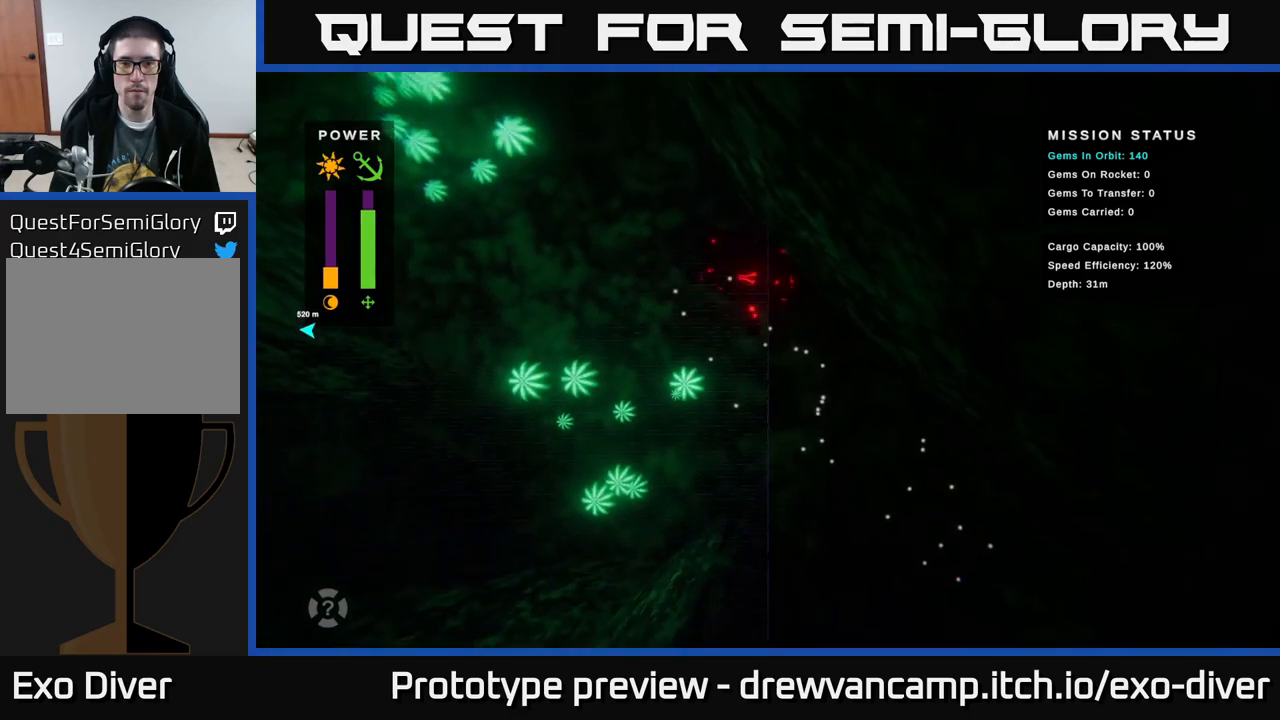
{"buttons": [], "left_stick": "up-left", "right_stick": "center", "events": [[217, "left_stick", "up-left"]]}
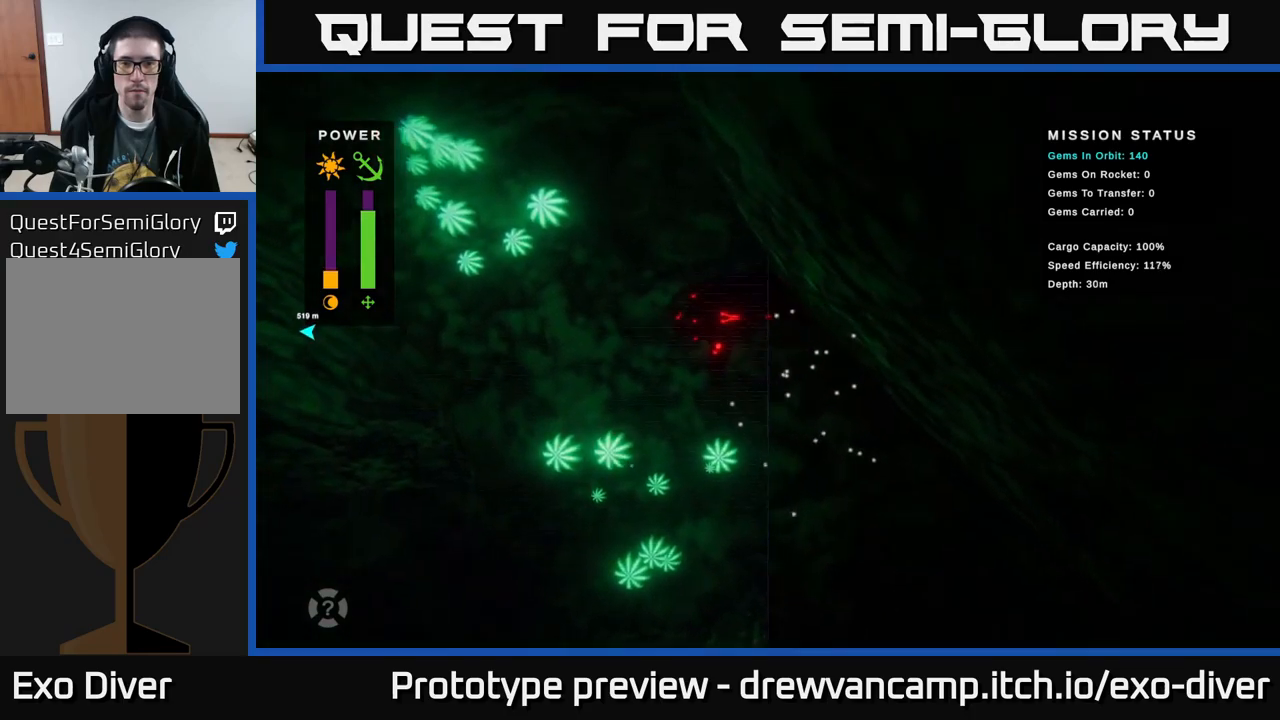
{"buttons": [], "left_stick": "up-left", "right_stick": "center", "events": []}
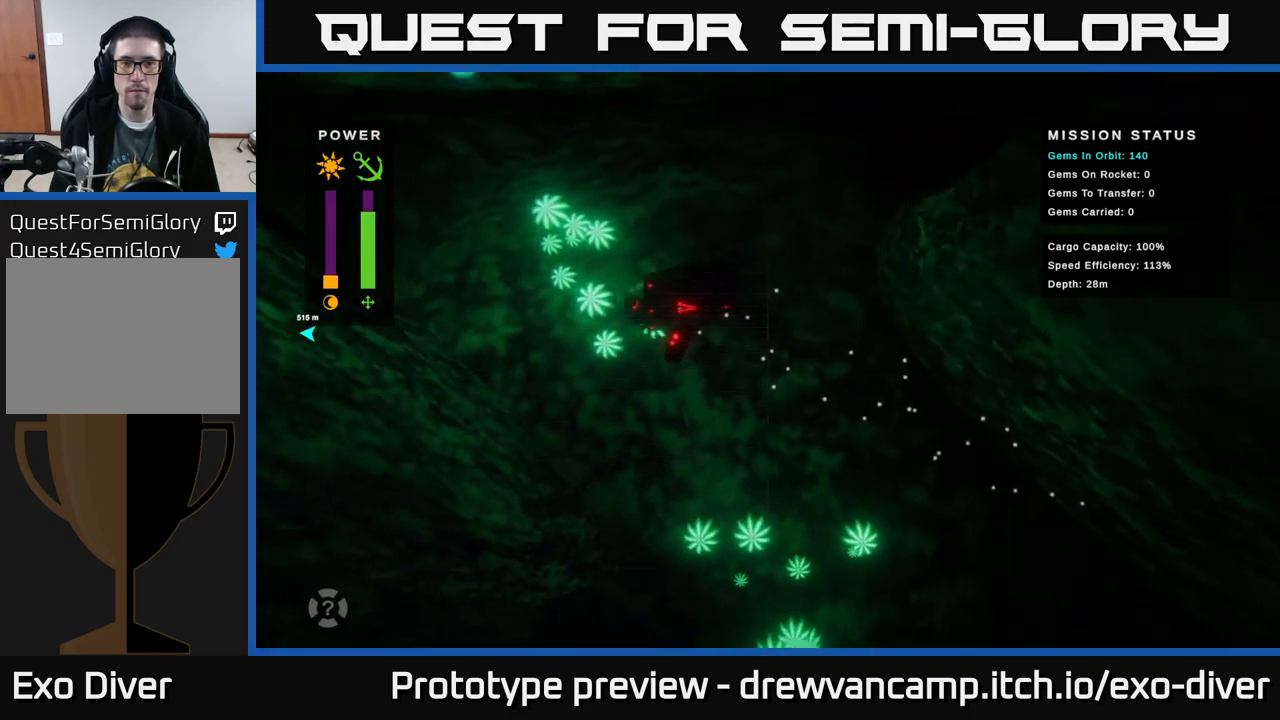
{"buttons": [], "left_stick": "up-right", "right_stick": "center", "events": [[217, "left_stick", "up-right"]]}
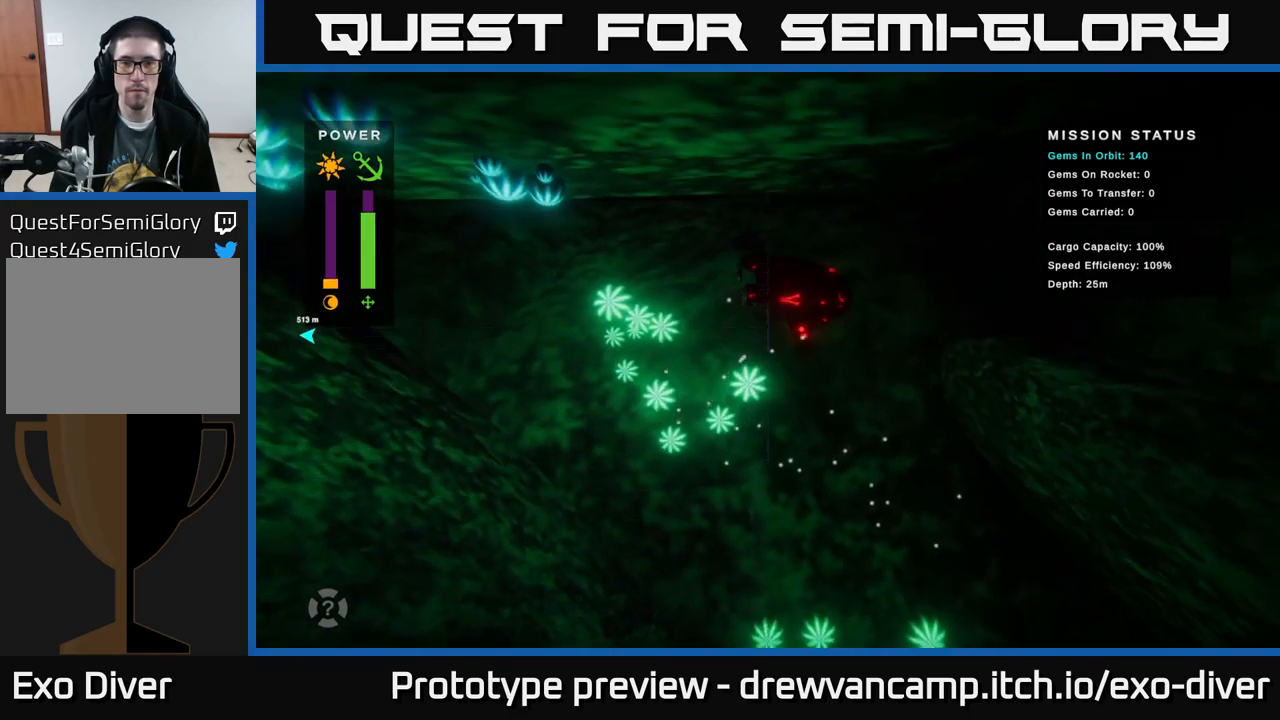
{"buttons": [], "left_stick": "right", "right_stick": "center", "events": [[67, "left_stick", "right"]]}
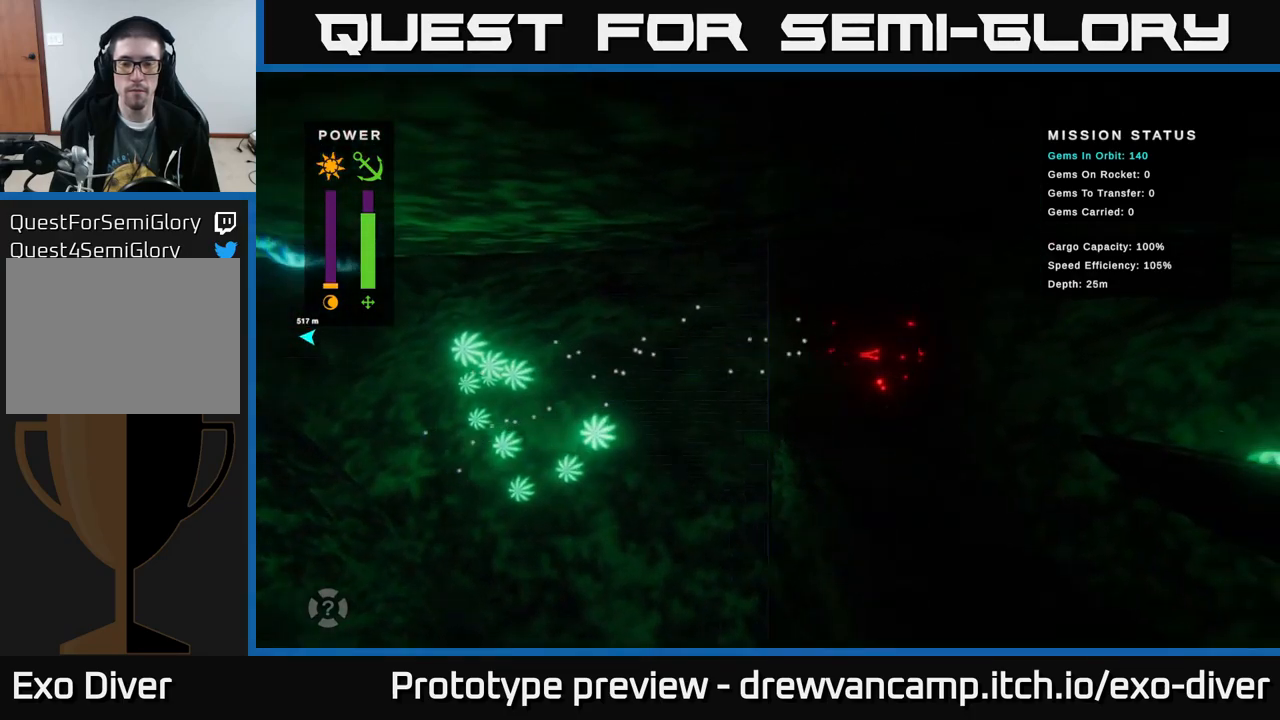
{"buttons": [], "left_stick": "down", "right_stick": "center", "events": [[167, "left_stick", "down-right"], [467, "left_stick", "down"]]}
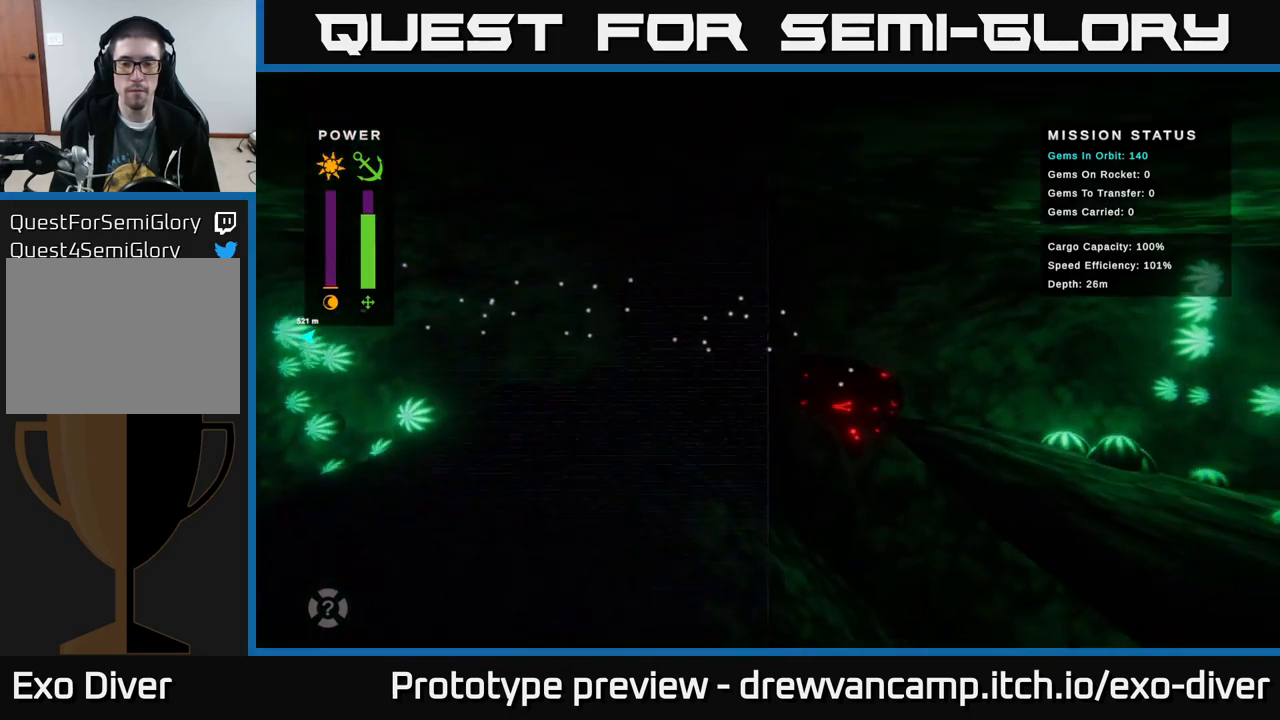
{"buttons": [], "left_stick": "down-right", "right_stick": "center", "events": [[333, "left_stick", "down-right"]]}
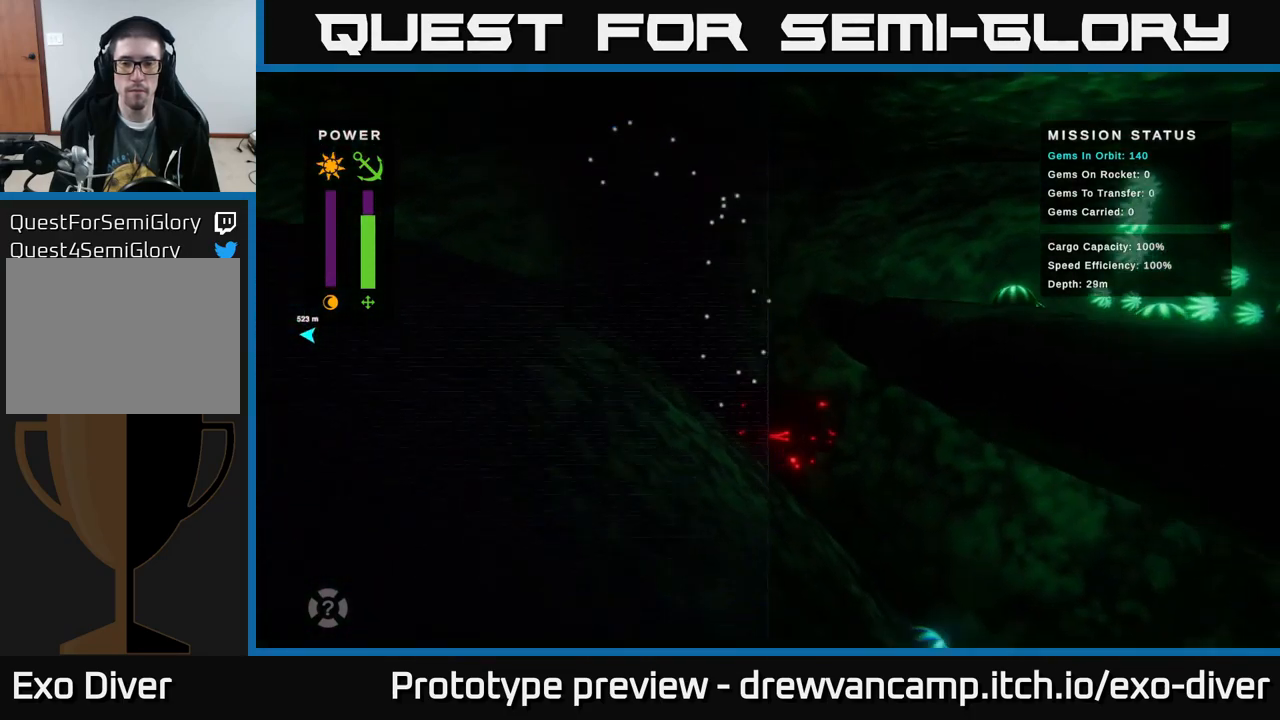
{"buttons": [], "left_stick": "down-right", "right_stick": "center", "events": []}
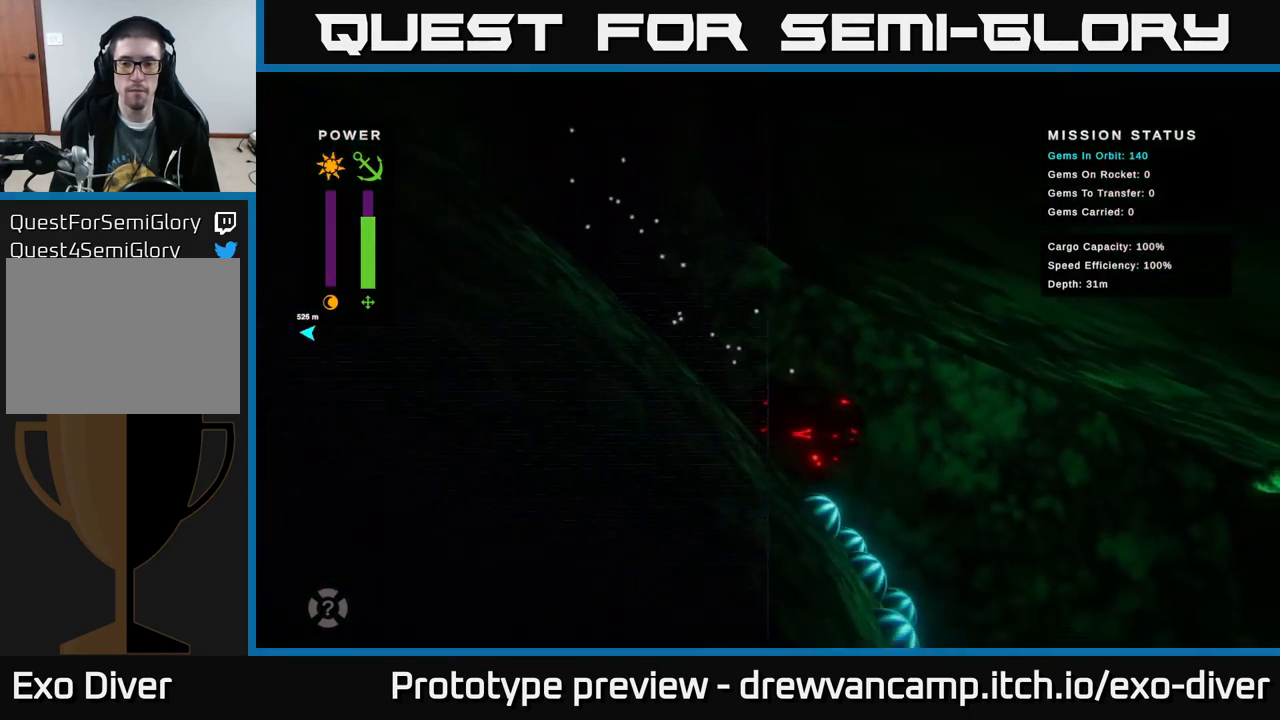
{"buttons": [], "left_stick": "down-right", "right_stick": "center", "events": []}